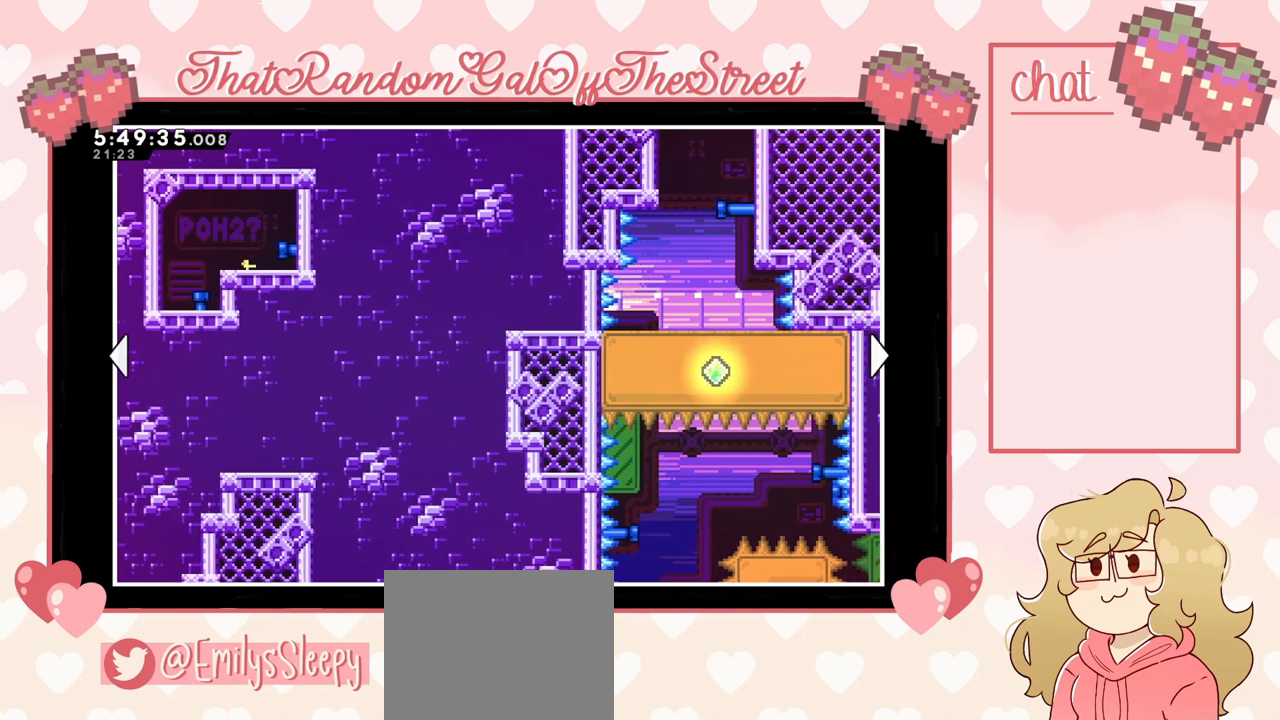
Gameplay with a controller (Xbox layout); each line is a JSON object with the inputs held at the frame after it. "events" lists button and stick changes between this image and that frame as [ms after this image, input, new state], when the widget could be followed in between. Not read: L3.
{"buttons": [], "left_stick": "right", "right_stick": "center", "events": []}
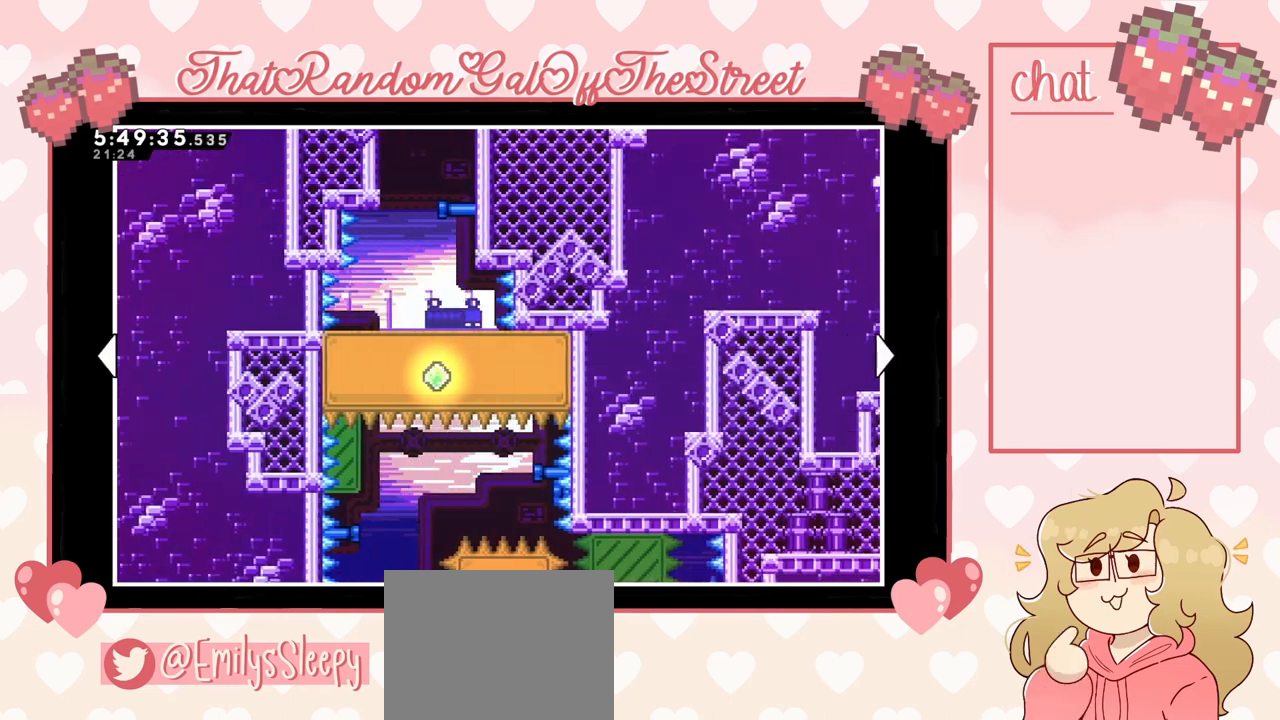
{"buttons": [], "left_stick": "center", "right_stick": "center", "events": [[333, "left_stick", "center"]]}
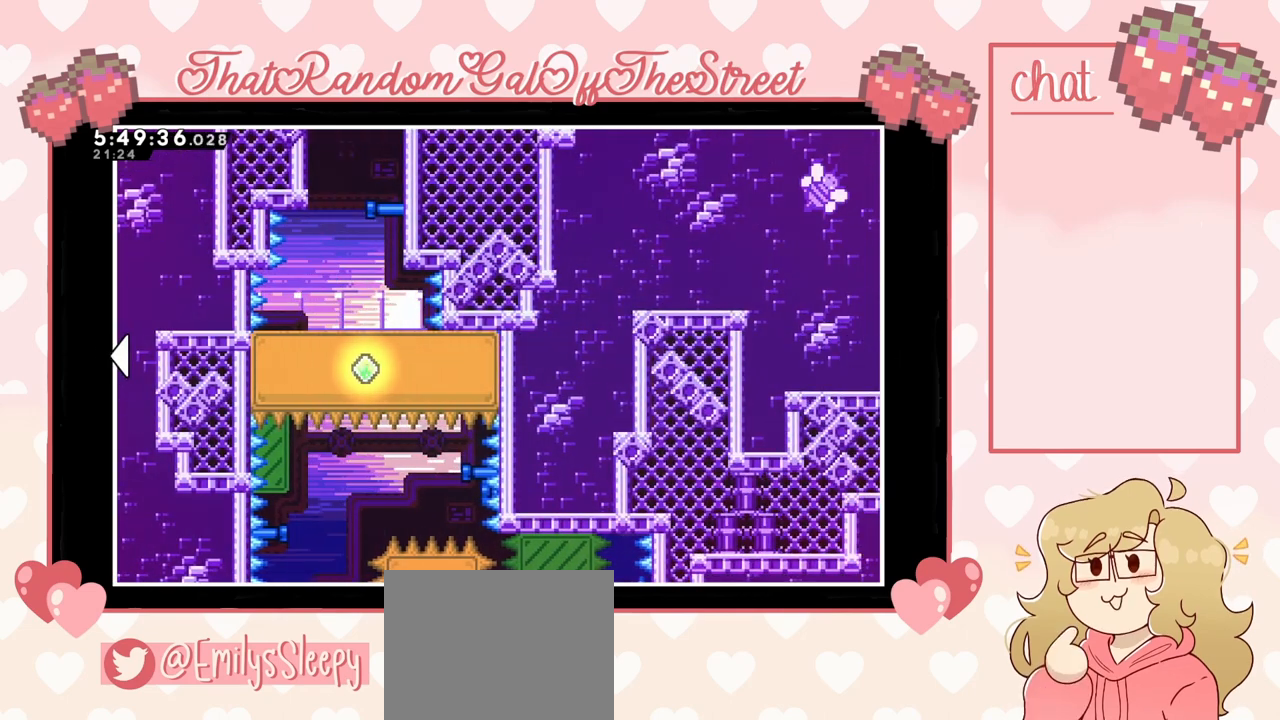
{"buttons": [], "left_stick": "left", "right_stick": "center", "events": [[300, "left_stick", "left"]]}
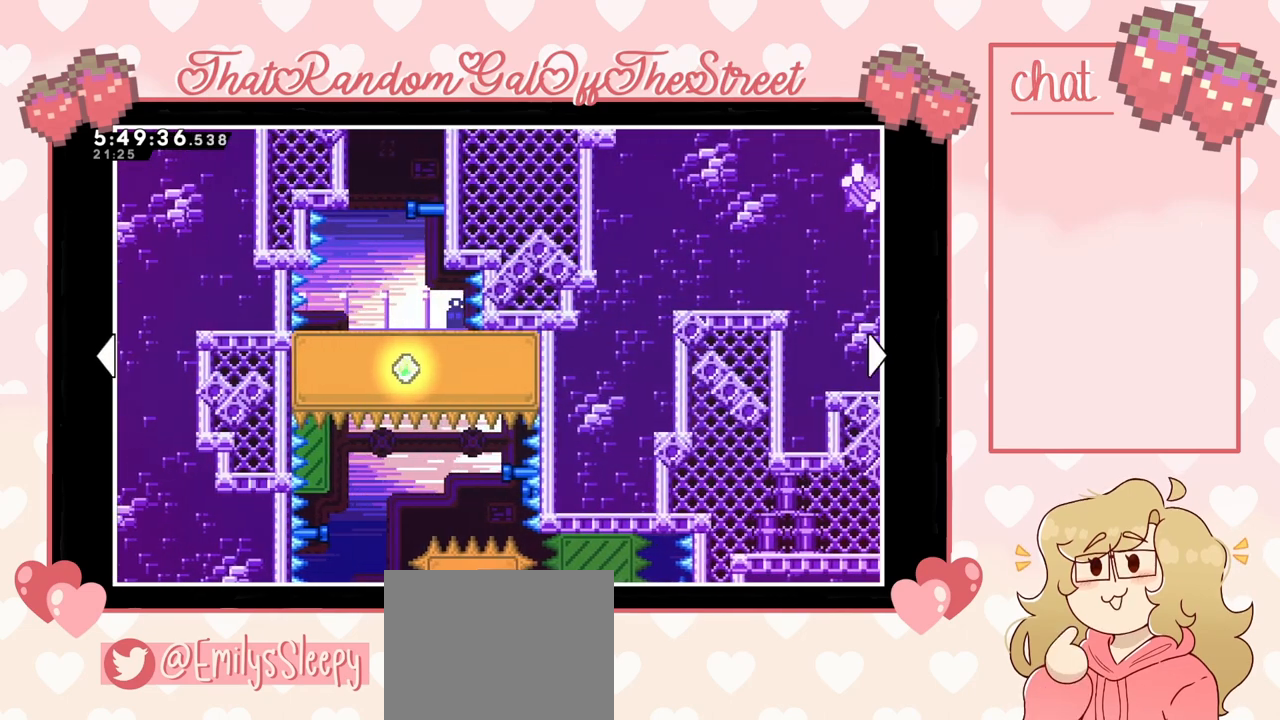
{"buttons": [], "left_stick": "up", "right_stick": "center", "events": [[33, "left_stick", "center"], [333, "left_stick", "up"]]}
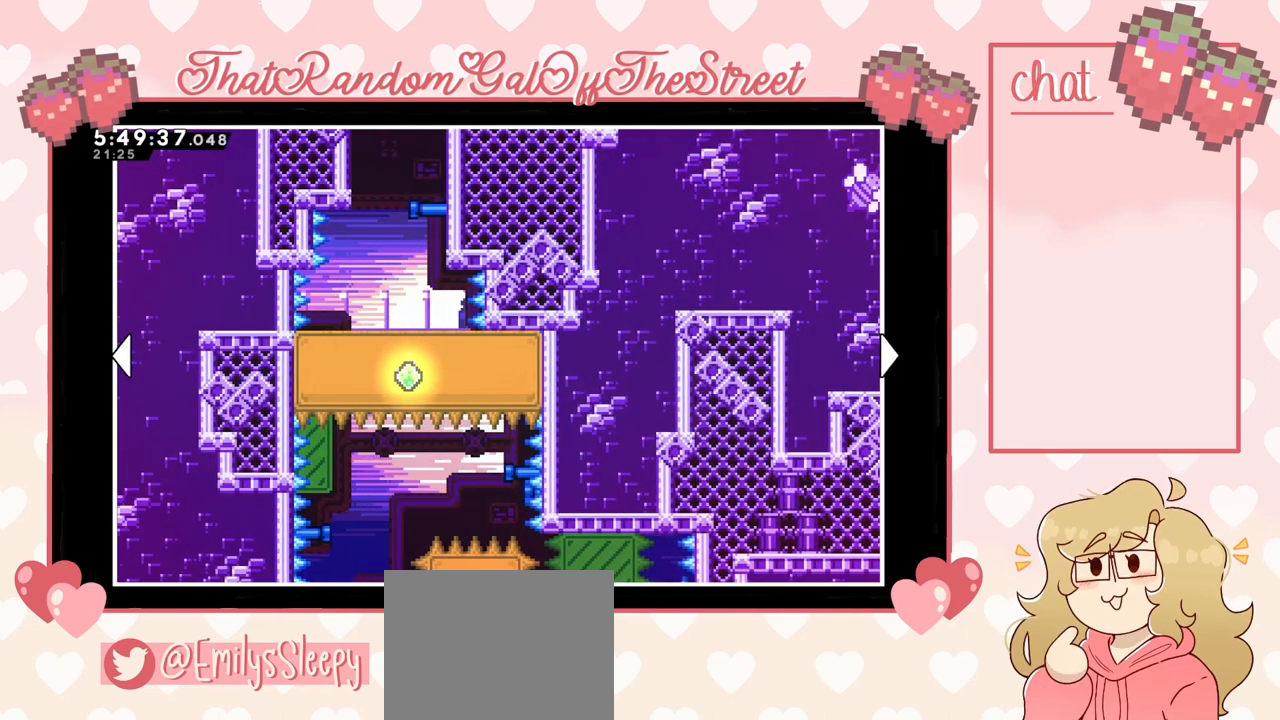
{"buttons": [], "left_stick": "center", "right_stick": "center", "events": [[500, "left_stick", "center"]]}
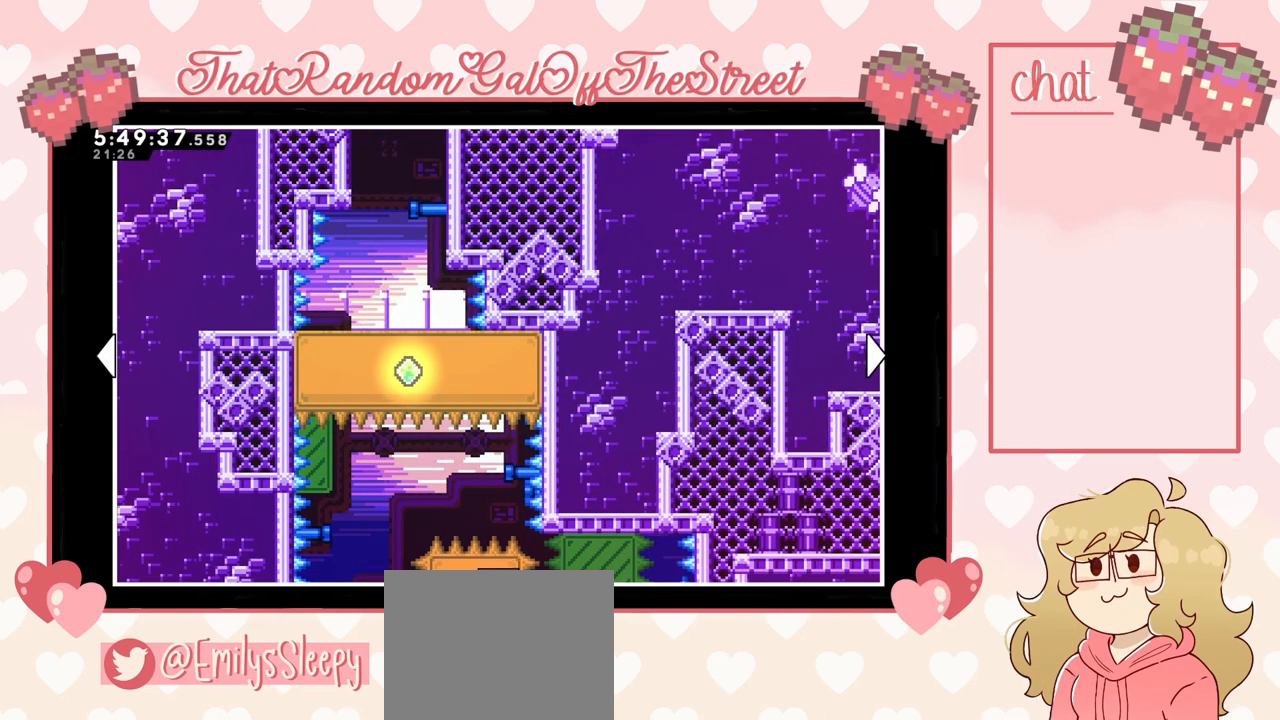
{"buttons": [], "left_stick": "up-left", "right_stick": "center", "events": [[133, "left_stick", "up-left"]]}
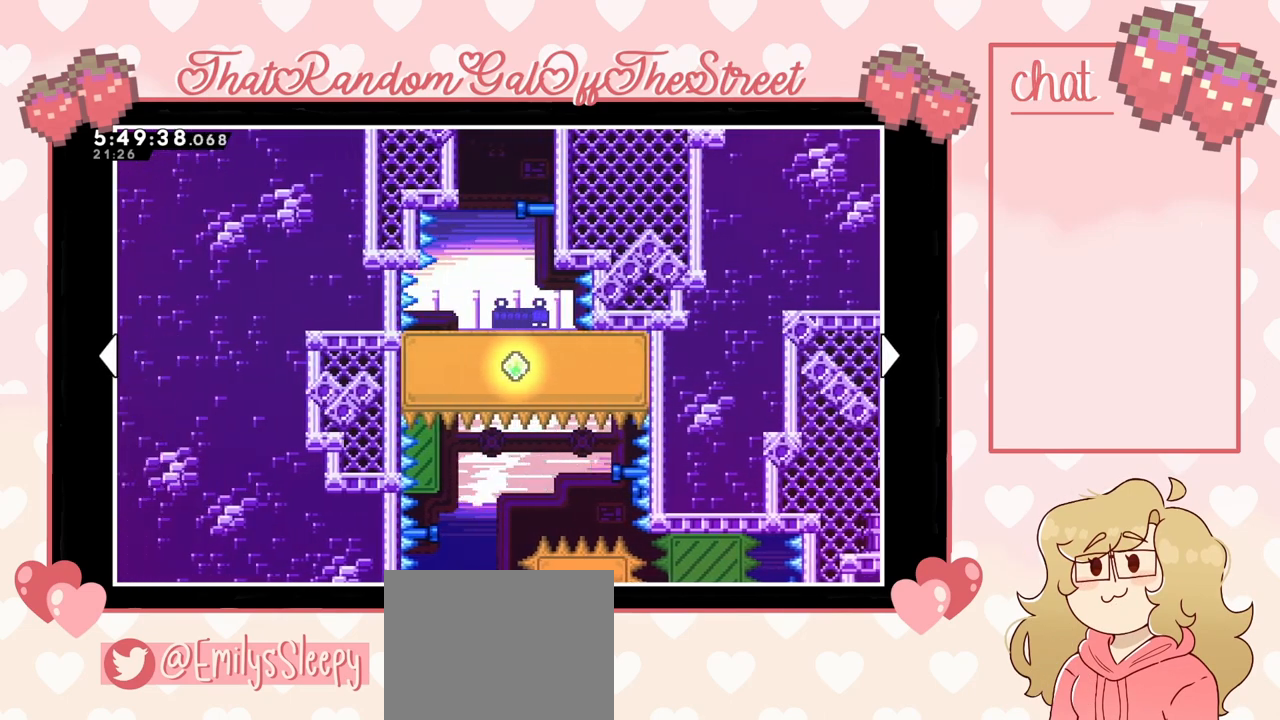
{"buttons": [], "left_stick": "up-left", "right_stick": "center", "events": []}
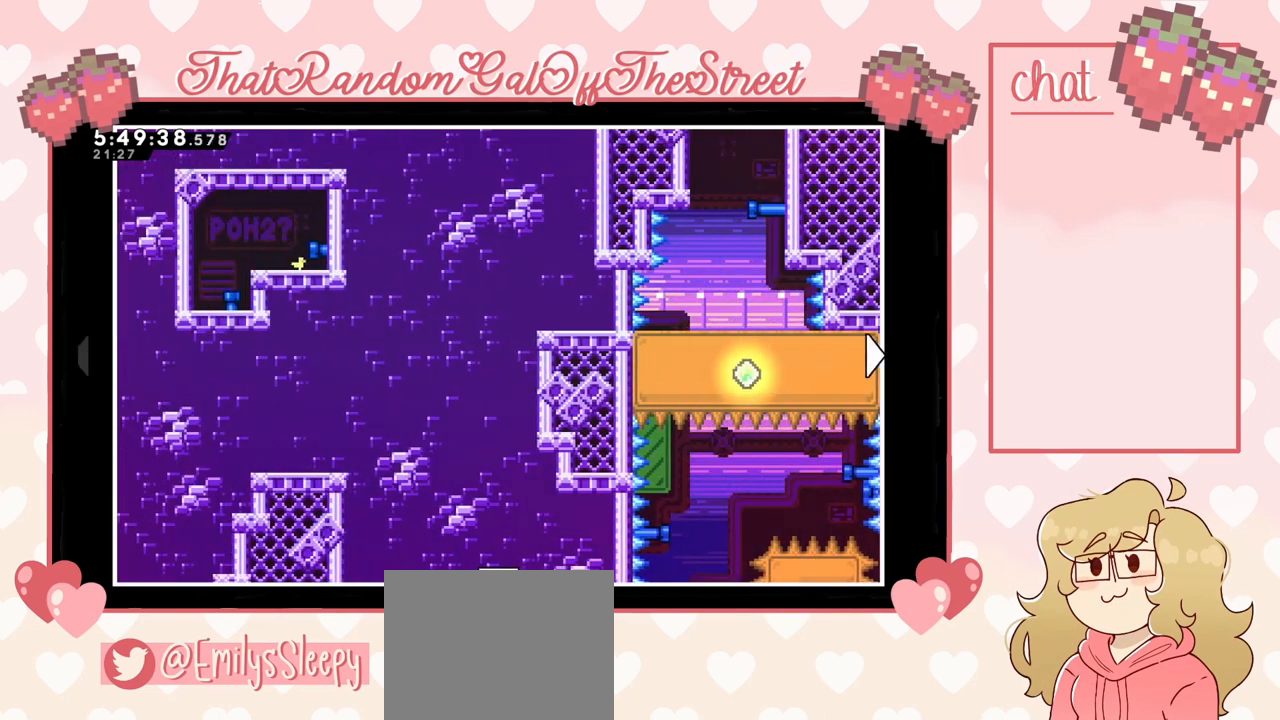
{"buttons": [], "left_stick": "up-left", "right_stick": "center", "events": []}
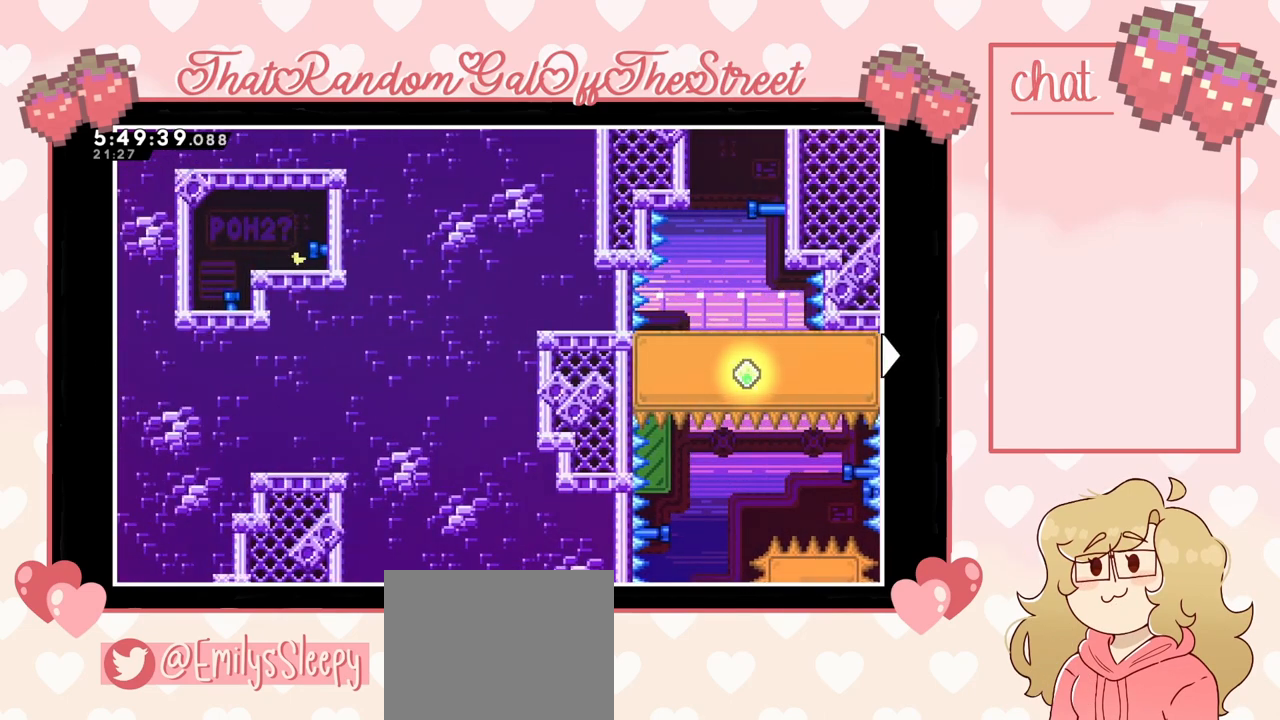
{"buttons": [], "left_stick": "up-left", "right_stick": "center", "events": []}
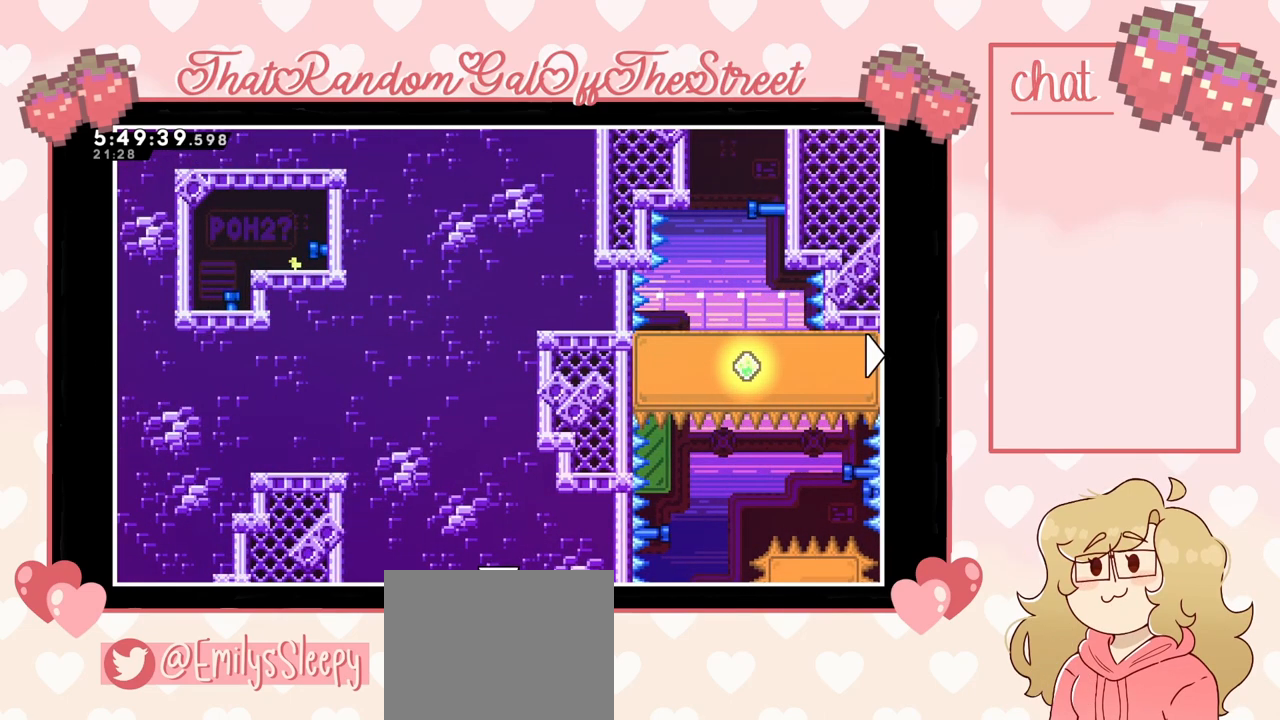
{"buttons": [], "left_stick": "up-left", "right_stick": "center", "events": []}
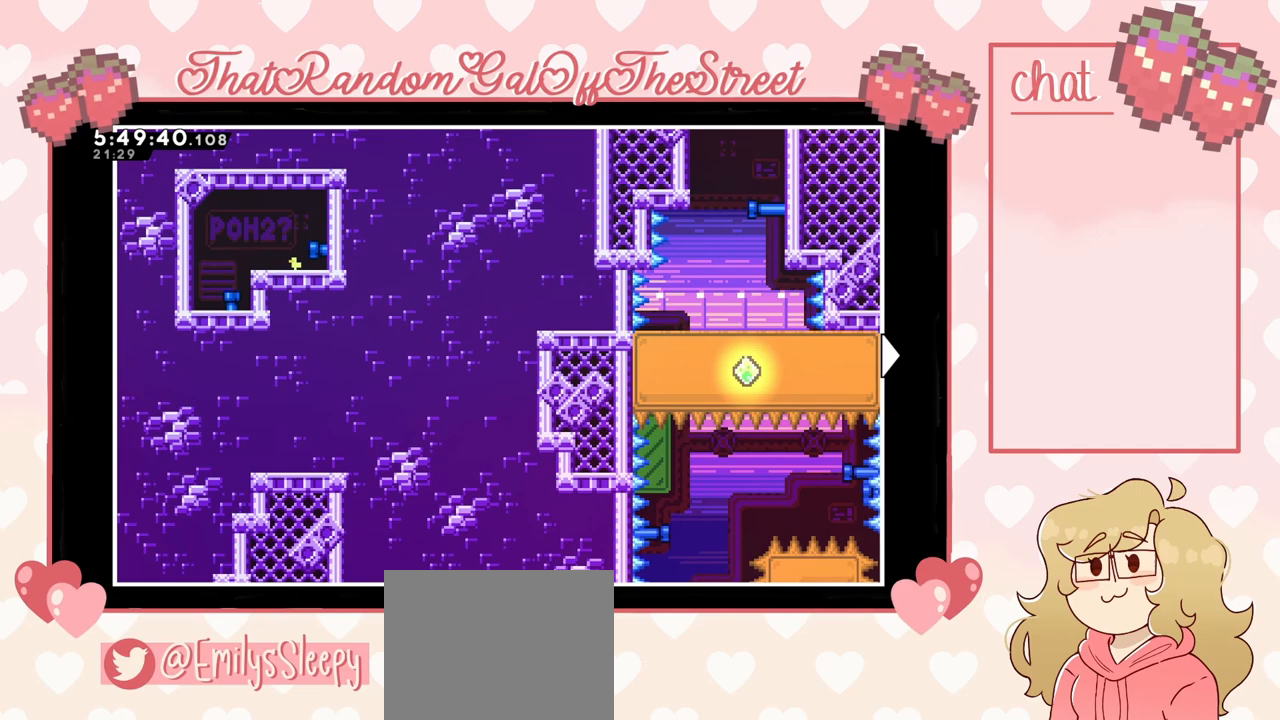
{"buttons": [], "left_stick": "up-left", "right_stick": "center", "events": []}
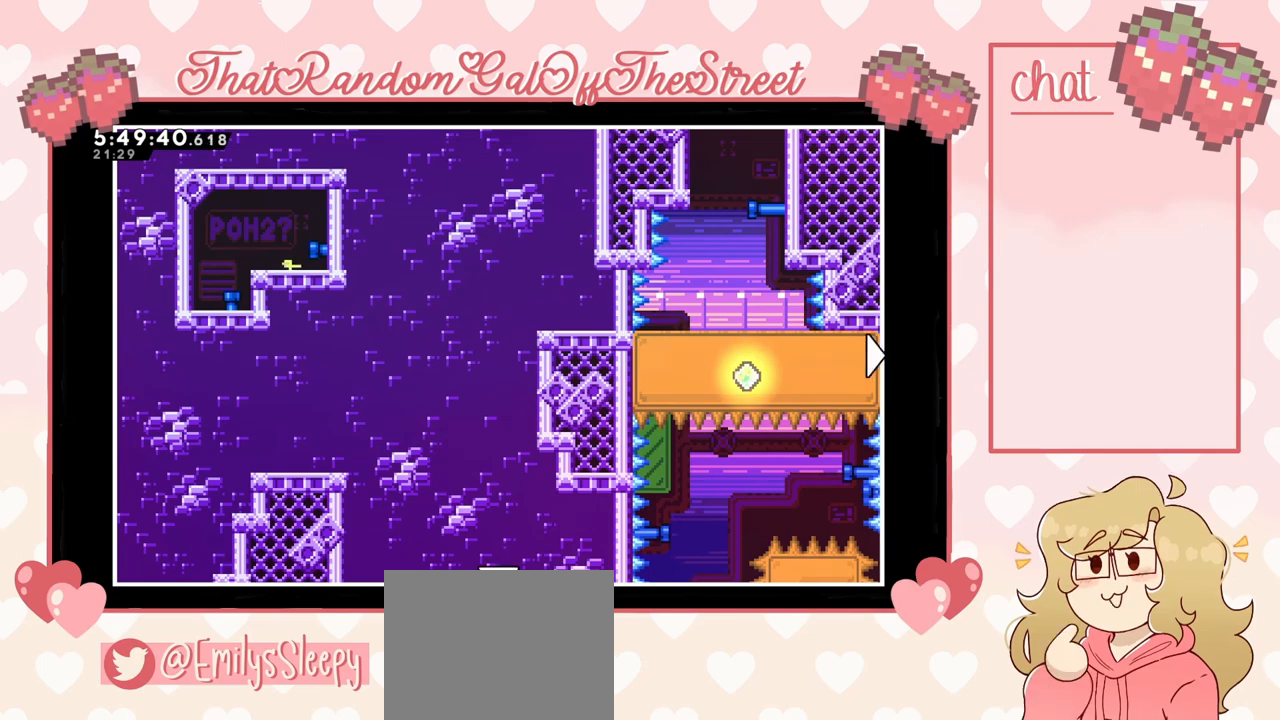
{"buttons": [], "left_stick": "center", "right_stick": "center", "events": [[100, "left_stick", "center"]]}
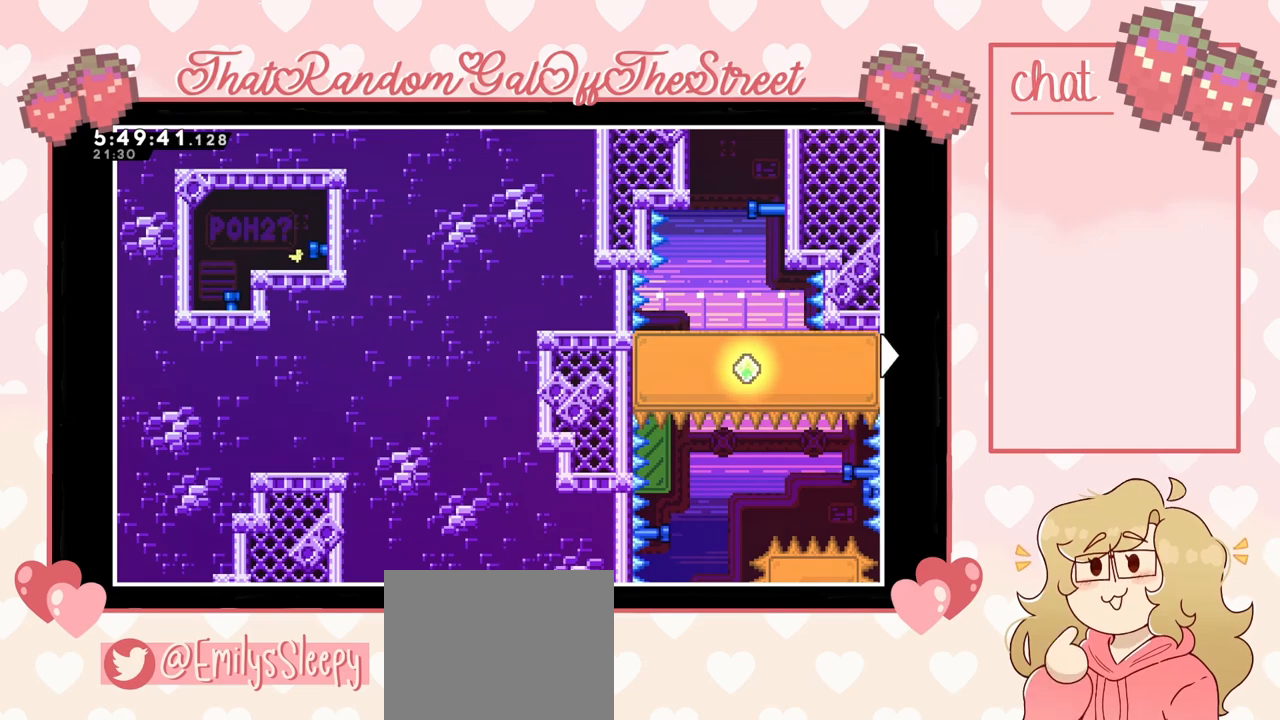
{"buttons": [], "left_stick": "center", "right_stick": "center", "events": []}
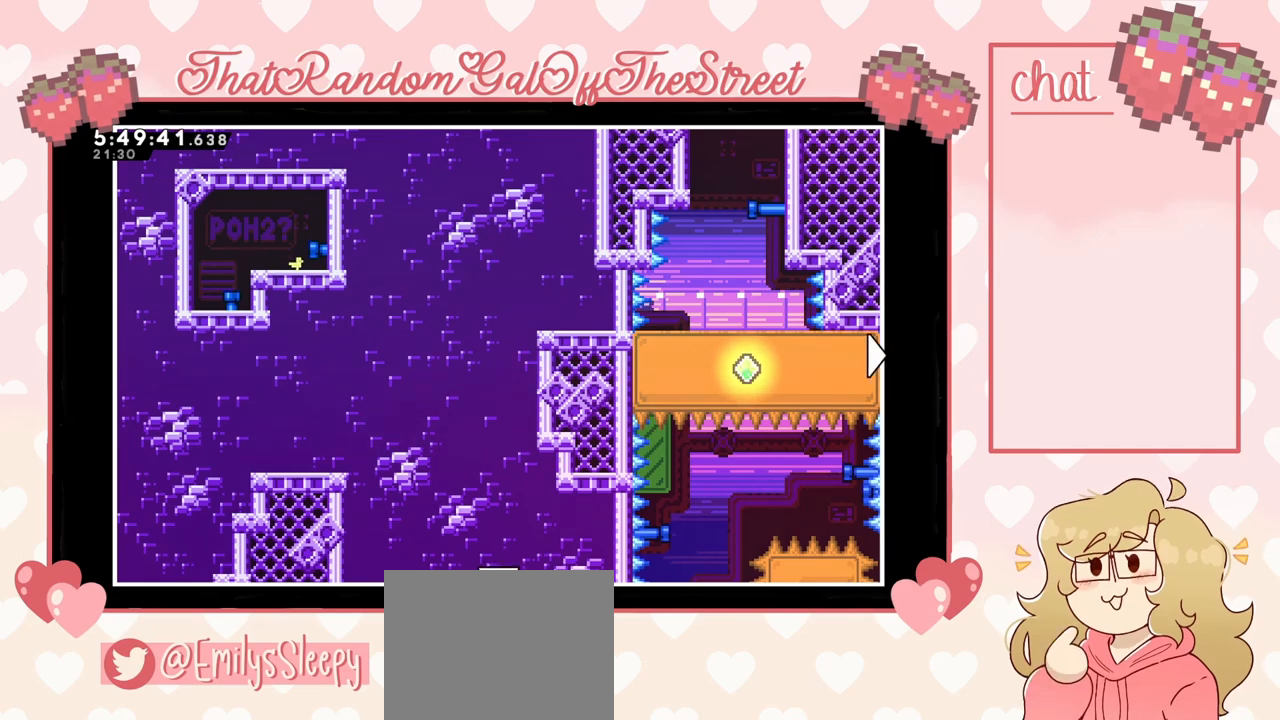
{"buttons": [], "left_stick": "right", "right_stick": "center", "events": [[233, "left_stick", "right"]]}
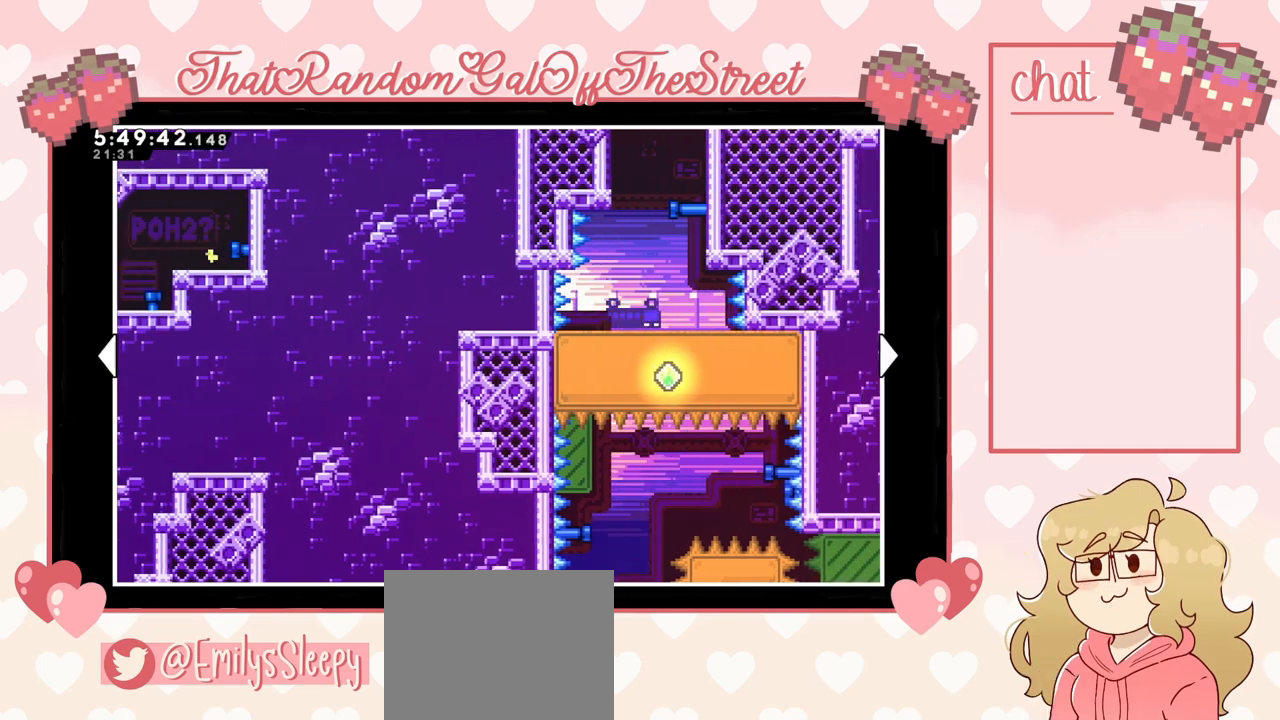
{"buttons": [], "left_stick": "right", "right_stick": "center", "events": []}
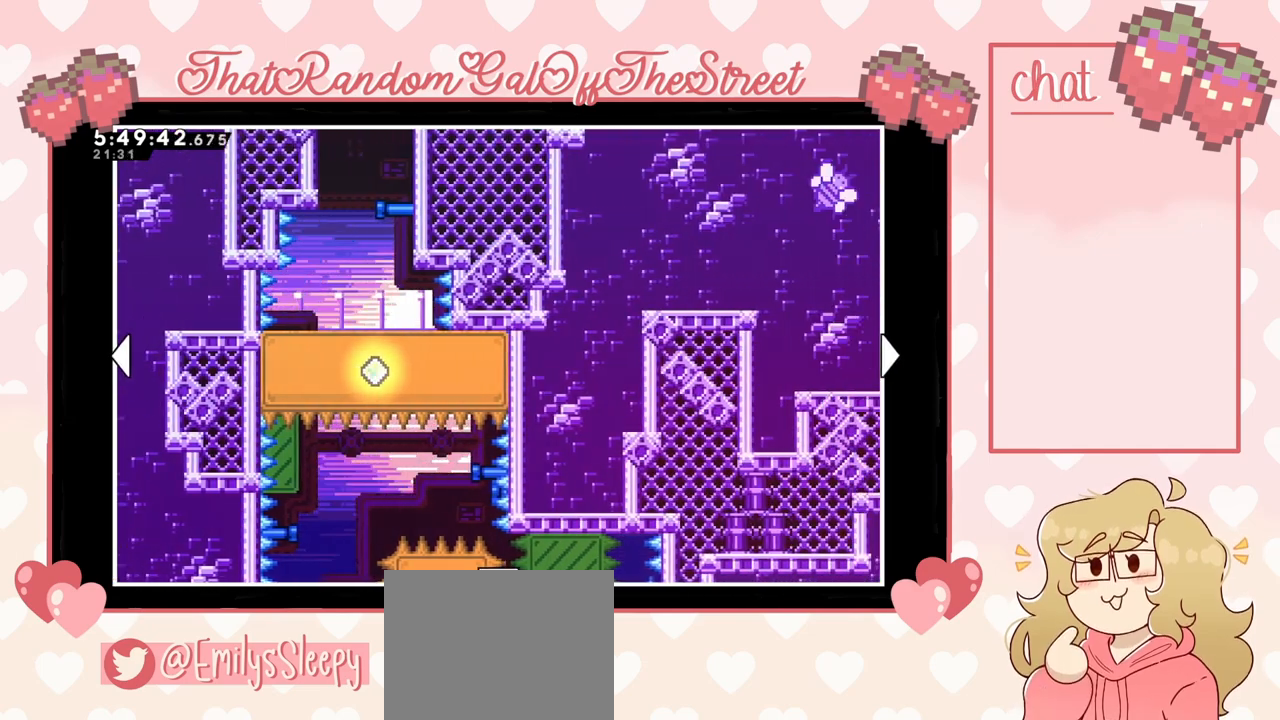
{"buttons": [], "left_stick": "down", "right_stick": "center", "events": [[500, "left_stick", "down"]]}
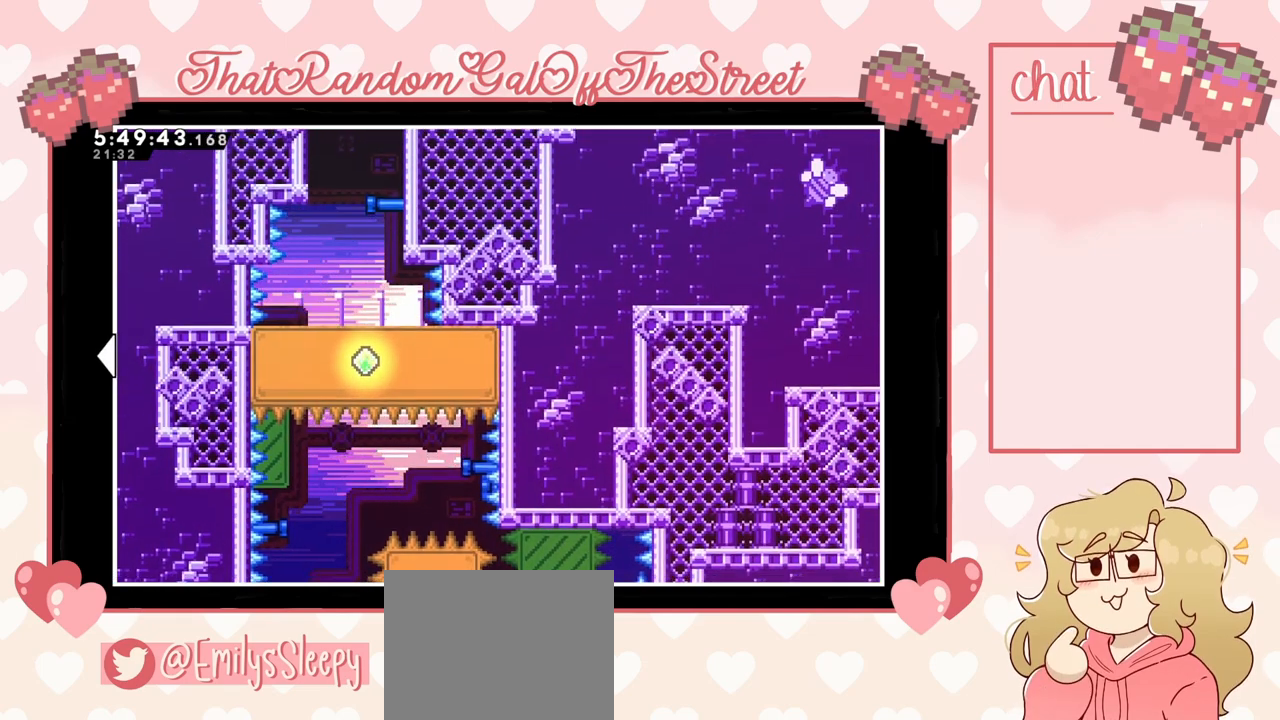
{"buttons": [], "left_stick": "down", "right_stick": "center", "events": []}
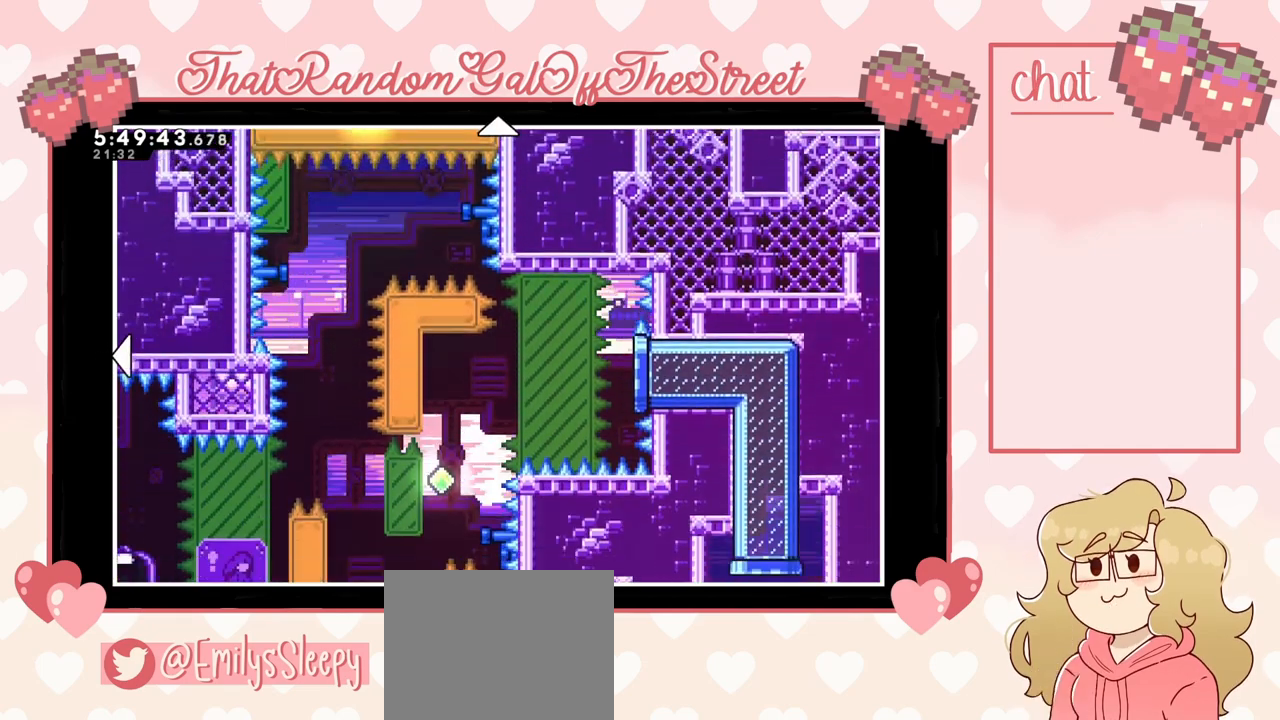
{"buttons": [], "left_stick": "down", "right_stick": "center", "events": []}
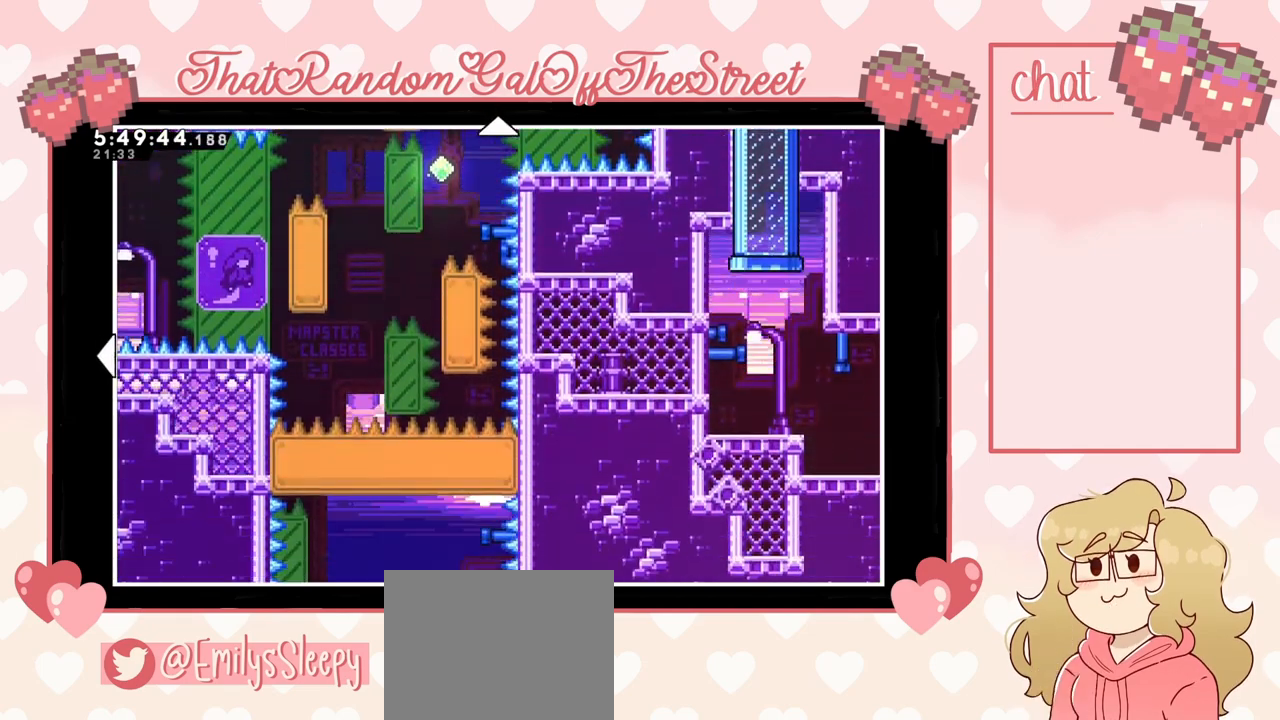
{"buttons": [], "left_stick": "down", "right_stick": "center", "events": []}
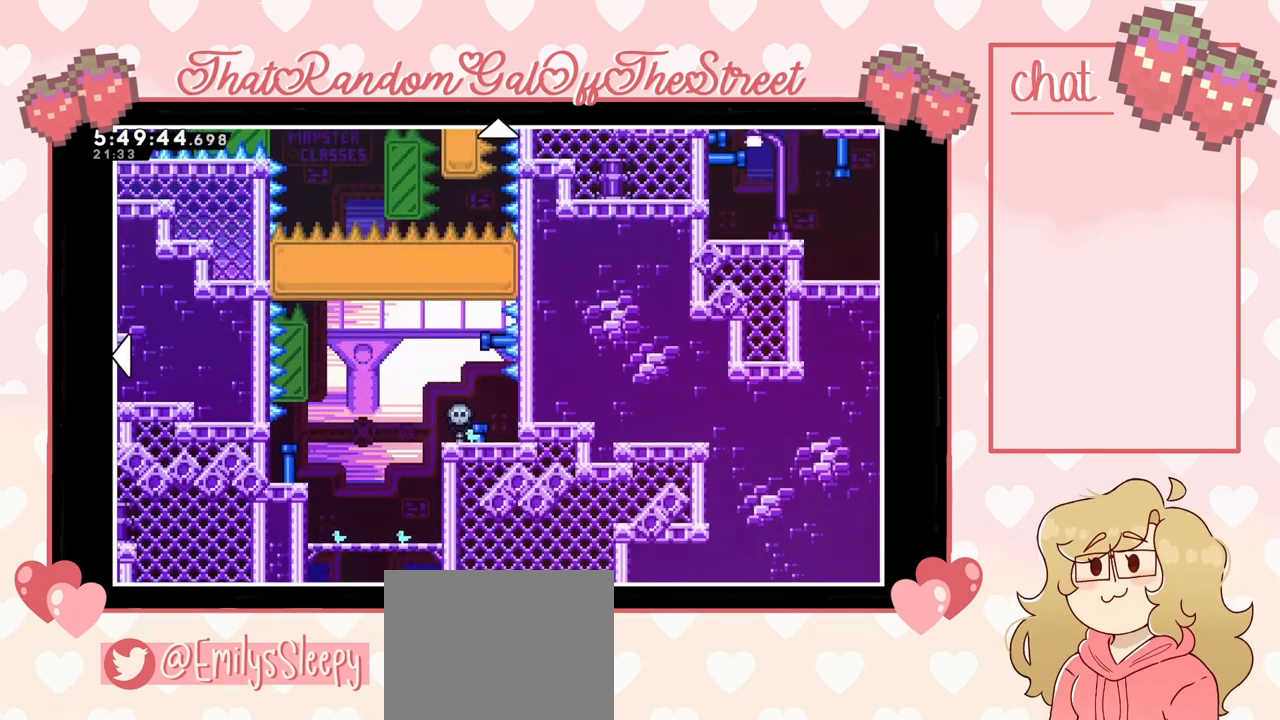
{"buttons": [], "left_stick": "left", "right_stick": "center", "events": [[300, "left_stick", "down-left"], [400, "left_stick", "left"]]}
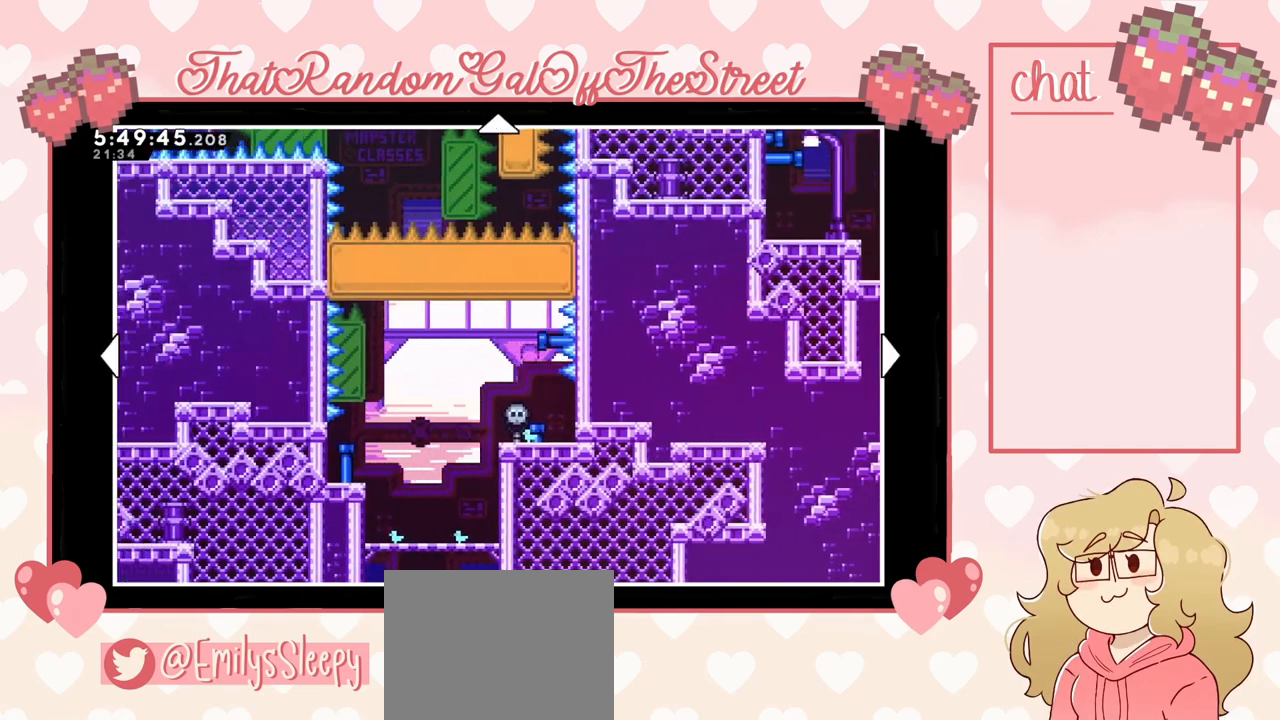
{"buttons": [], "left_stick": "left", "right_stick": "center", "events": []}
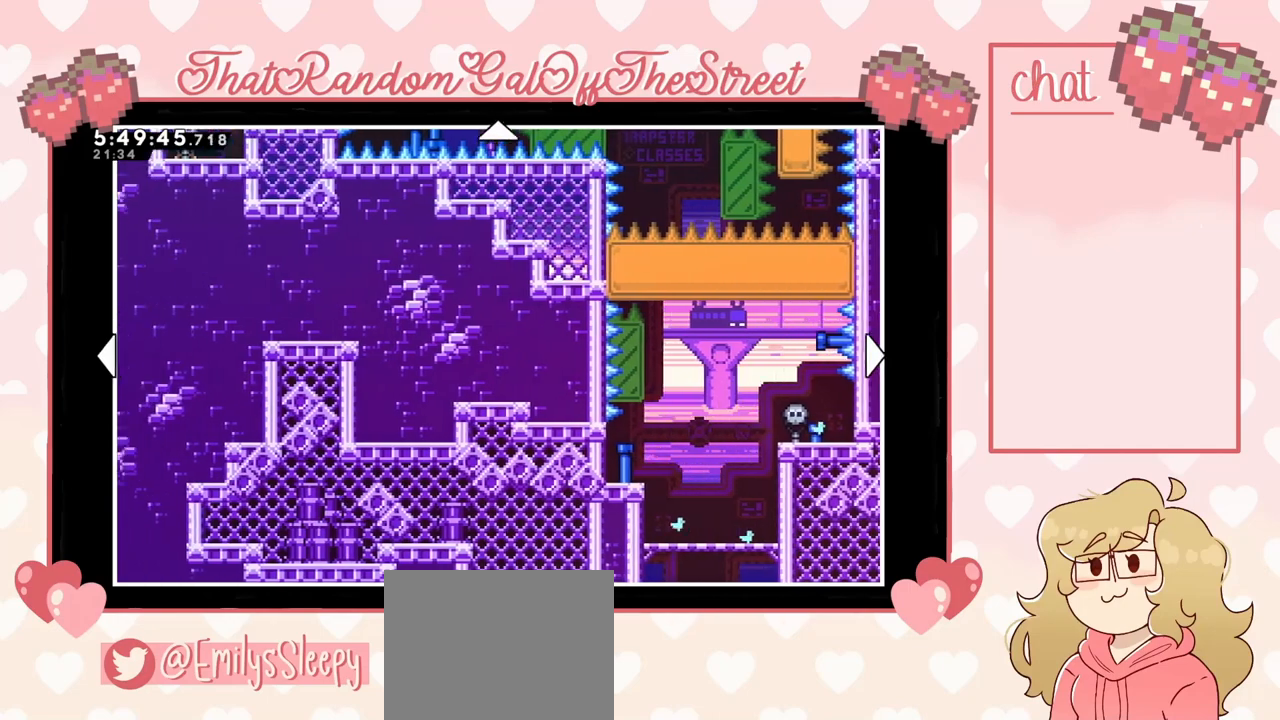
{"buttons": [], "left_stick": "left", "right_stick": "center", "events": [[33, "left_stick", "center"], [300, "left_stick", "left"]]}
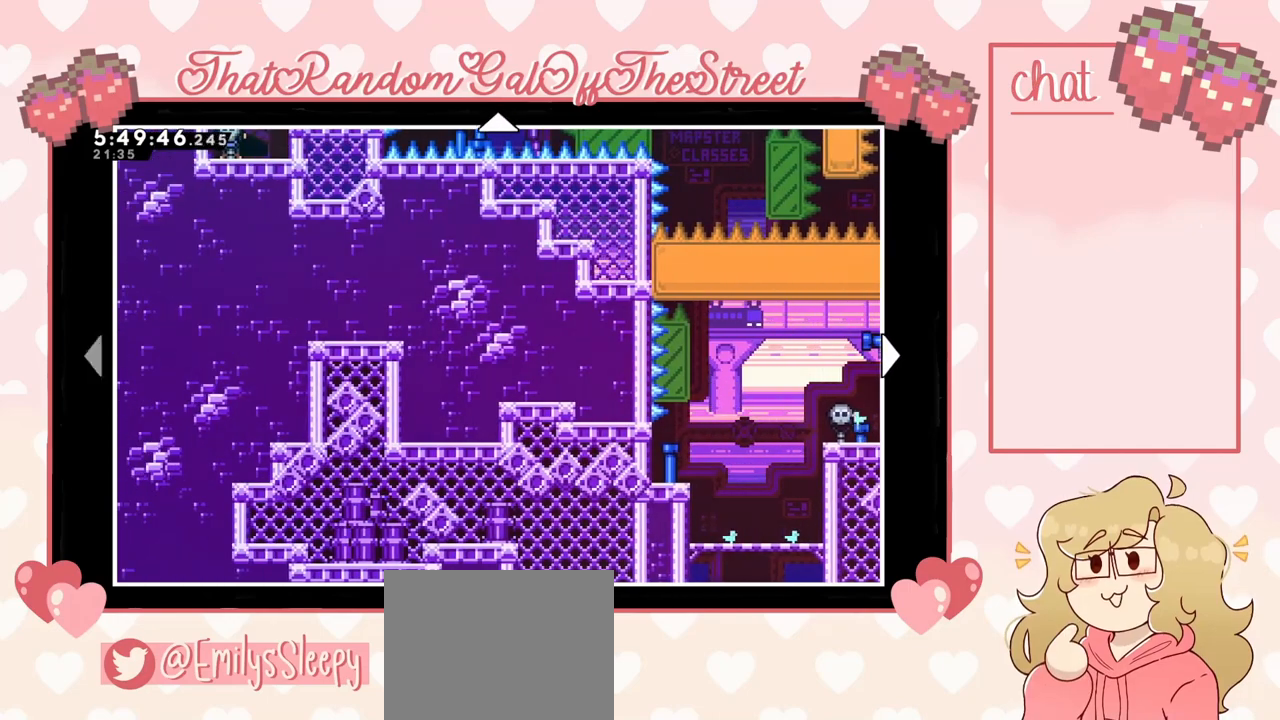
{"buttons": [], "left_stick": "right", "right_stick": "center", "events": [[400, "left_stick", "right"]]}
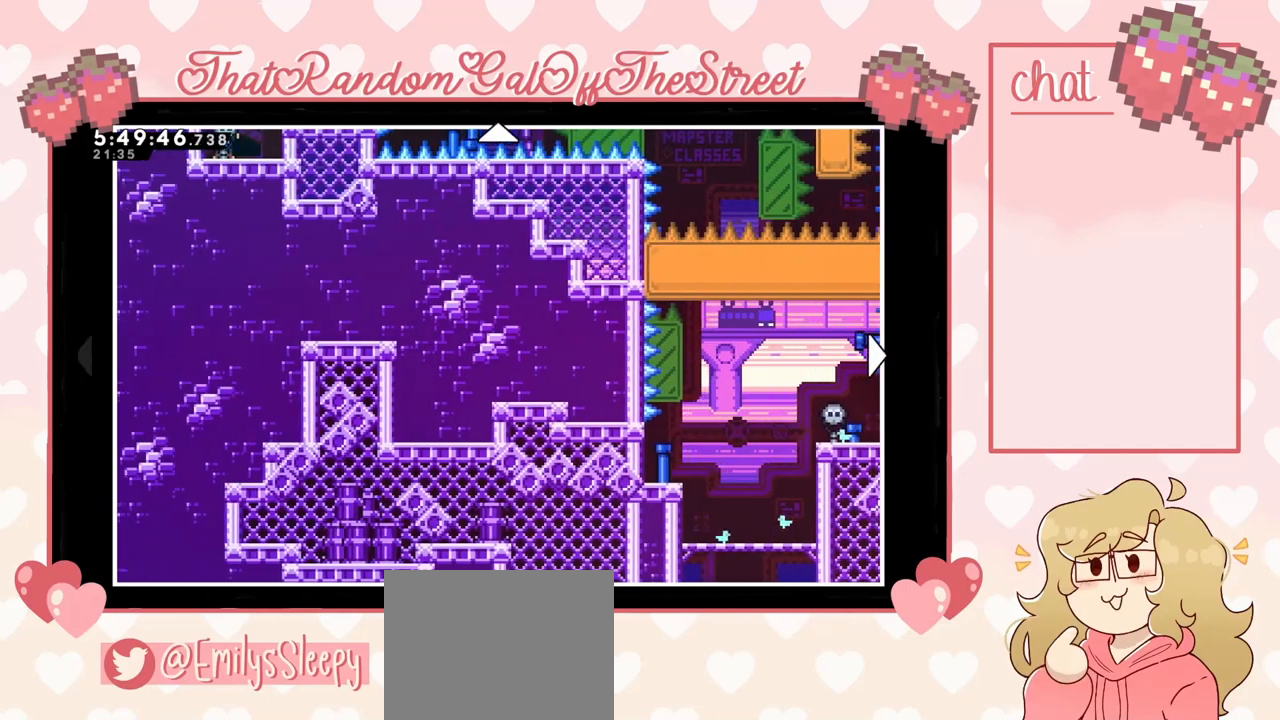
{"buttons": [], "left_stick": "left", "right_stick": "center", "events": [[200, "left_stick", "center"], [300, "left_stick", "left"]]}
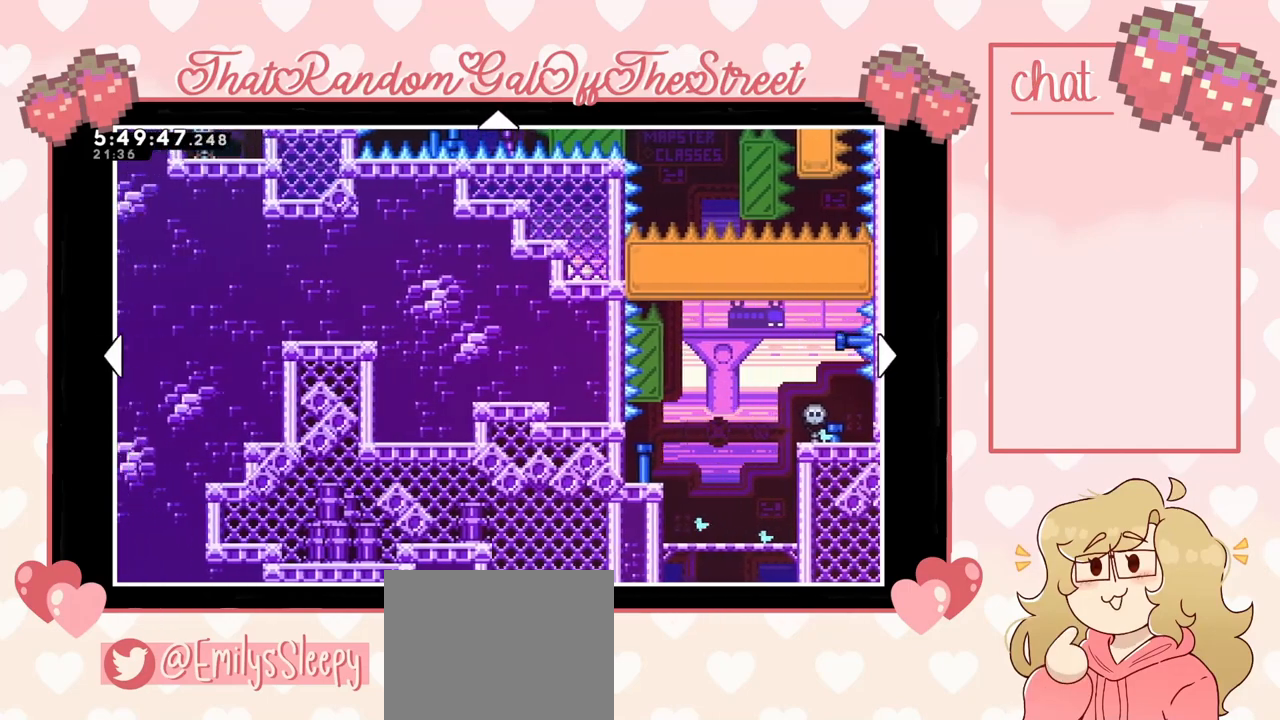
{"buttons": [], "left_stick": "center", "right_stick": "center", "events": [[367, "left_stick", "center"]]}
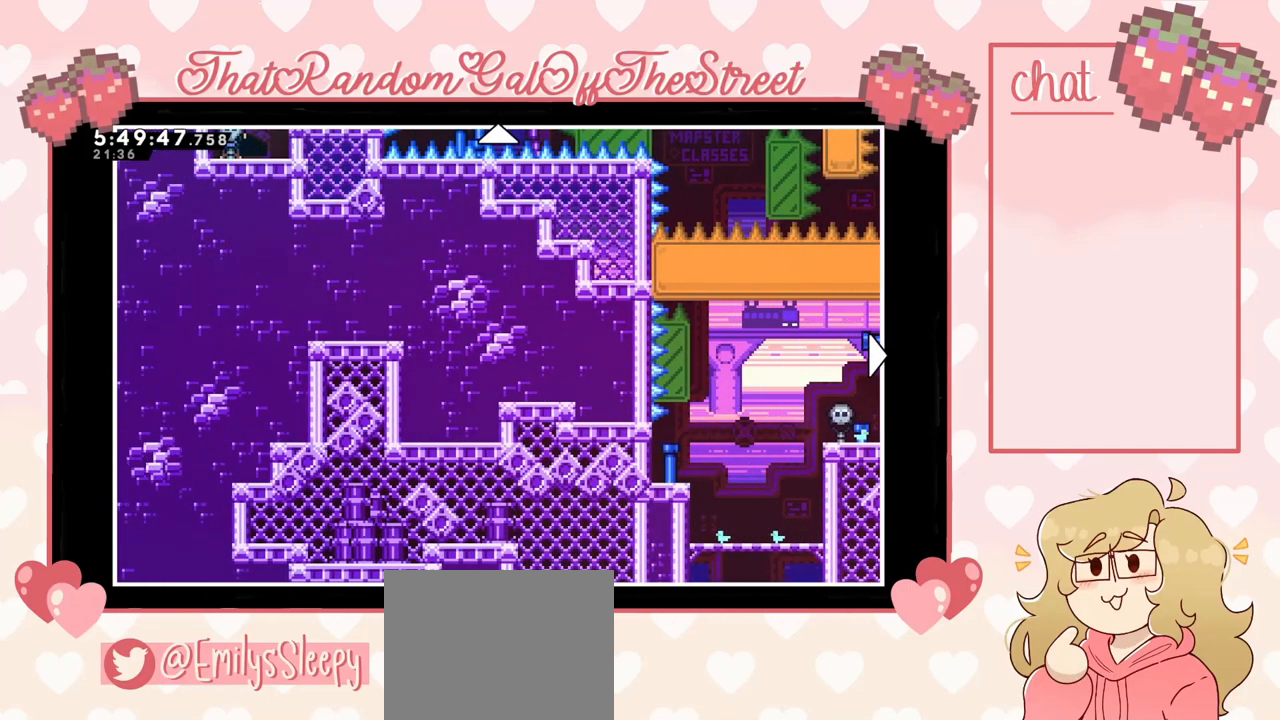
{"buttons": [], "left_stick": "right", "right_stick": "center", "events": [[133, "left_stick", "right"]]}
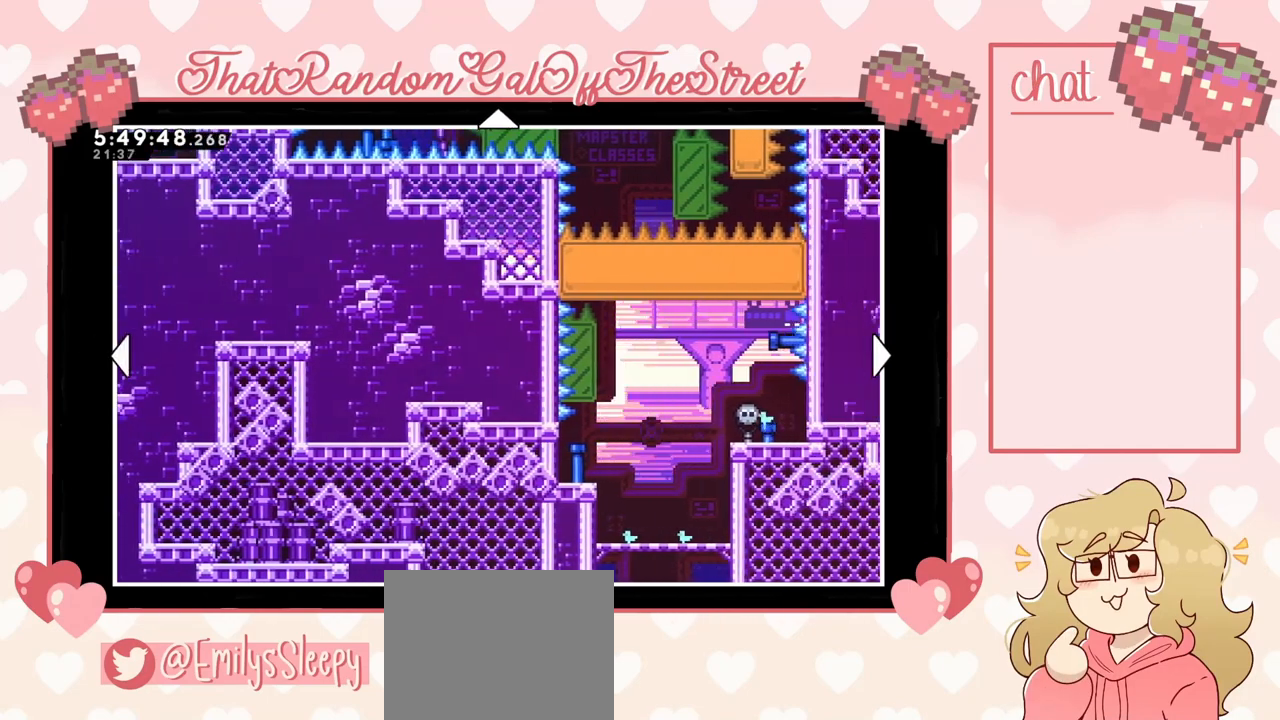
{"buttons": [], "left_stick": "center", "right_stick": "center", "events": [[267, "left_stick", "center"]]}
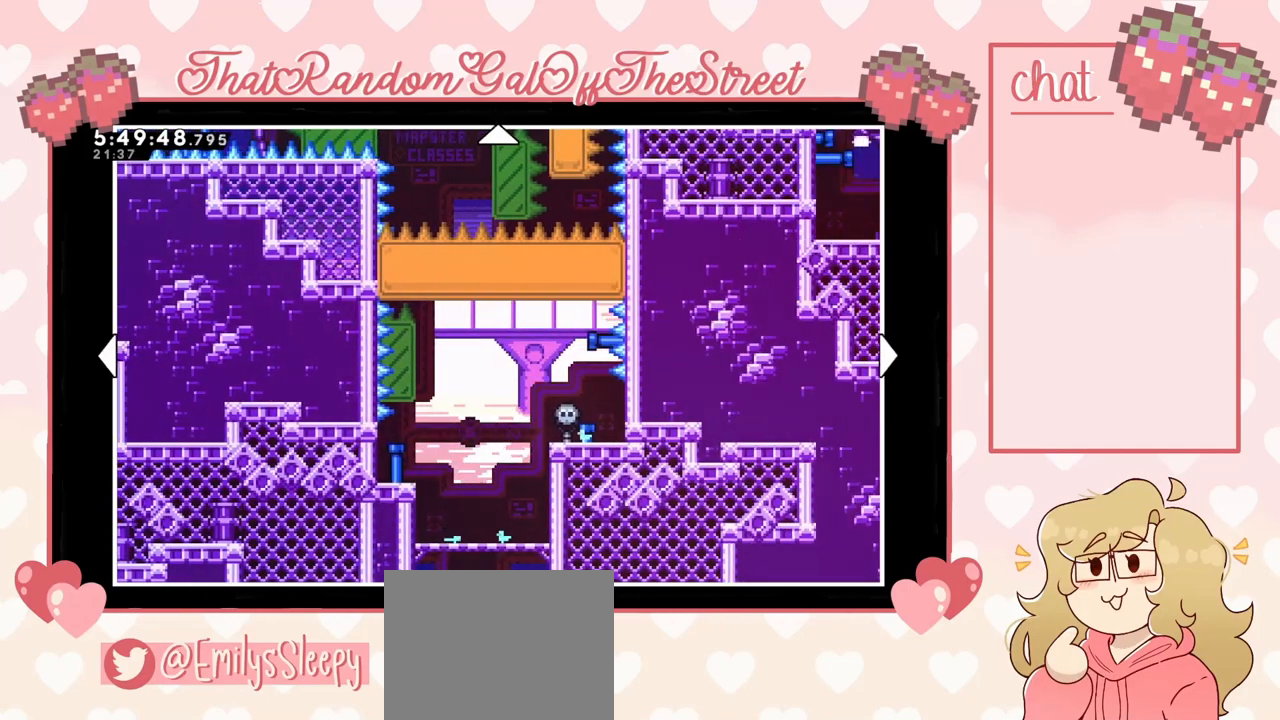
{"buttons": [], "left_stick": "left", "right_stick": "center", "events": [[133, "left_stick", "left"]]}
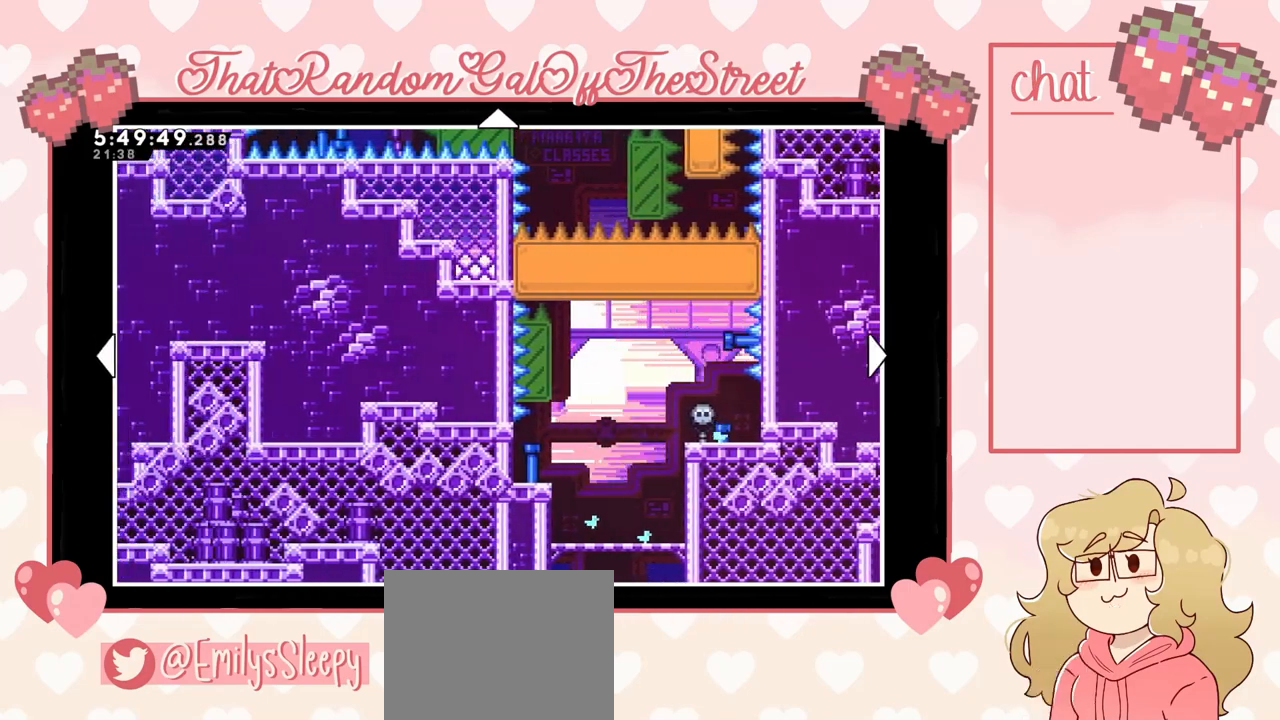
{"buttons": ["B"], "left_stick": "center", "right_stick": "center", "events": [[367, "B", "down"], [367, "left_stick", "center"]]}
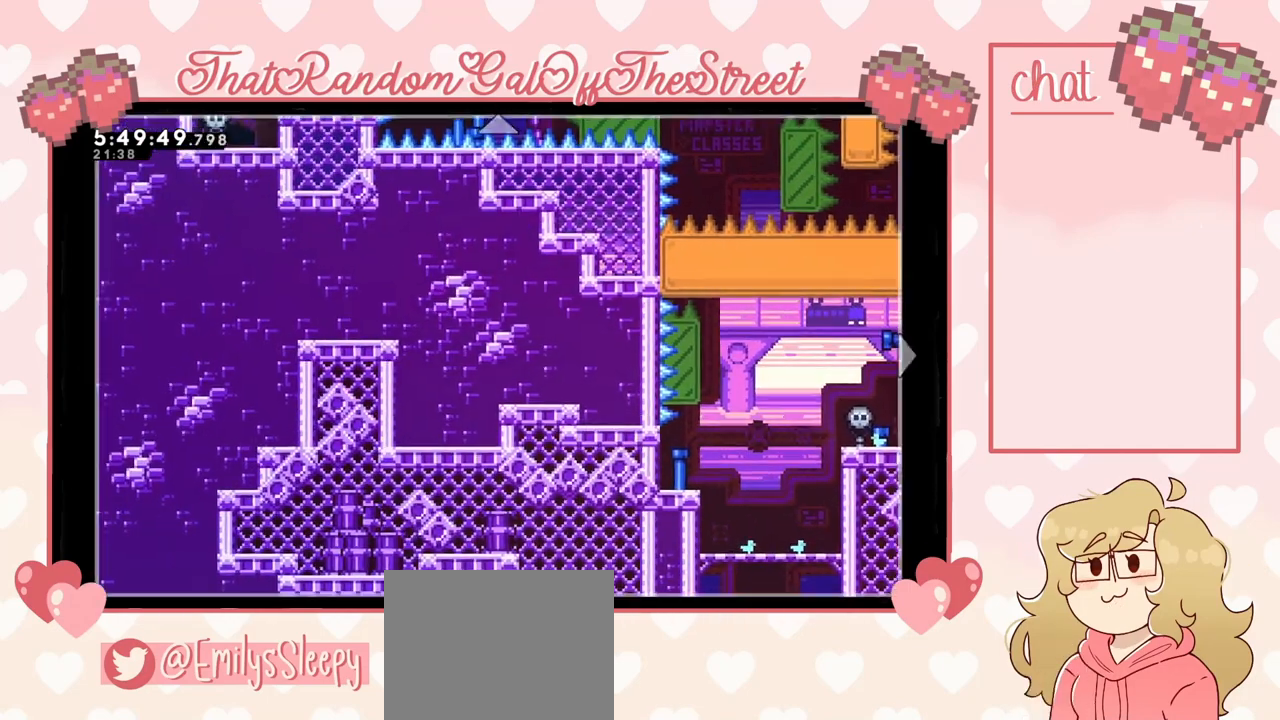
{"buttons": [], "left_stick": "center", "right_stick": "center", "events": [[33, "B", "up"]]}